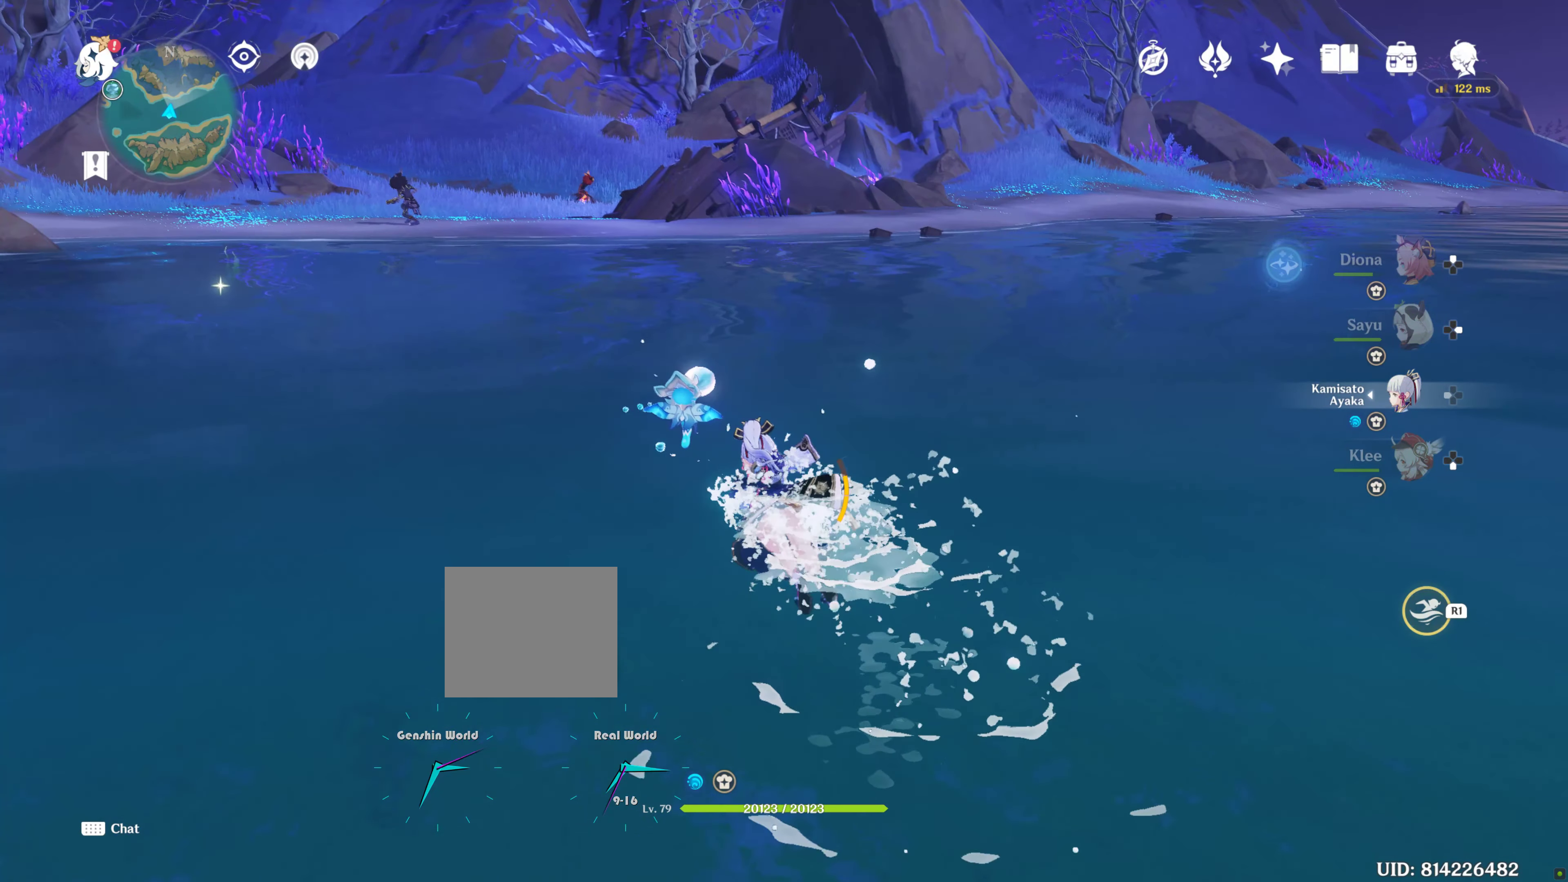
Gameplay with a controller (PlayStation layout); each line is a JSON object with the inputs held at the frame after it (dt_ms = milliseconds from this image to that frame). "events" lists button and stick changes between this image and that frame as [ms after this image, input, new state], when the widget could be followed in between. Not read: L3 R2.
{"dt_ms": 500, "buttons": ["R1"], "left_stick": "up", "right_stick": "center", "events": [[400, "R1", "up"], [484, "R1", "down"]]}
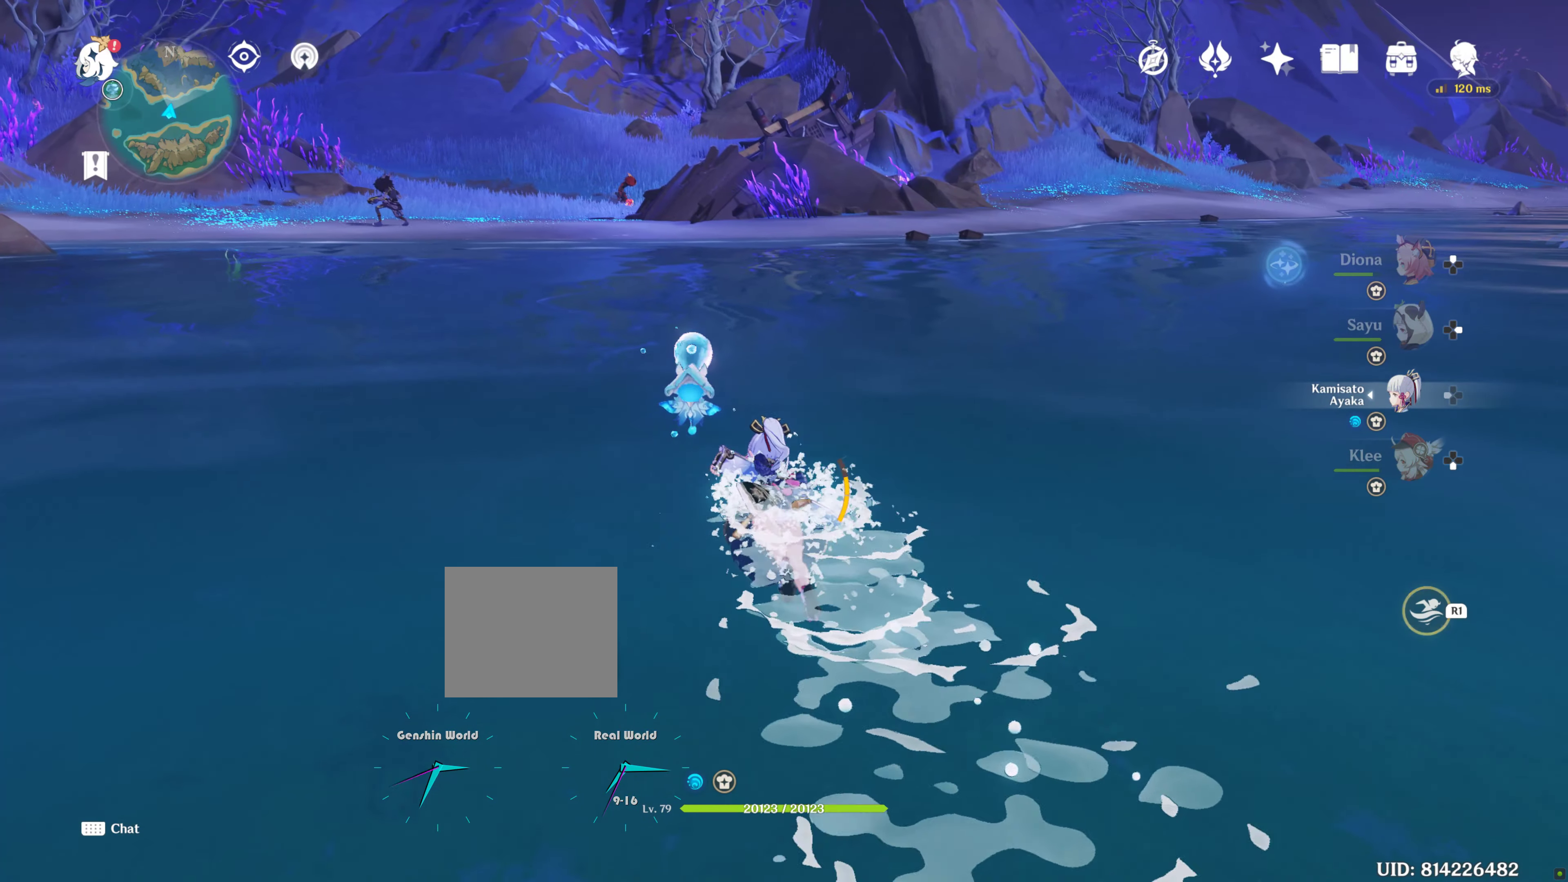
{"dt_ms": 500, "buttons": [], "left_stick": "up-right", "right_stick": "left", "events": [[217, "right_stick", "left"], [250, "R1", "up"], [250, "left_stick", "up-right"], [417, "L2", "down"], [450, "L2", "up"]]}
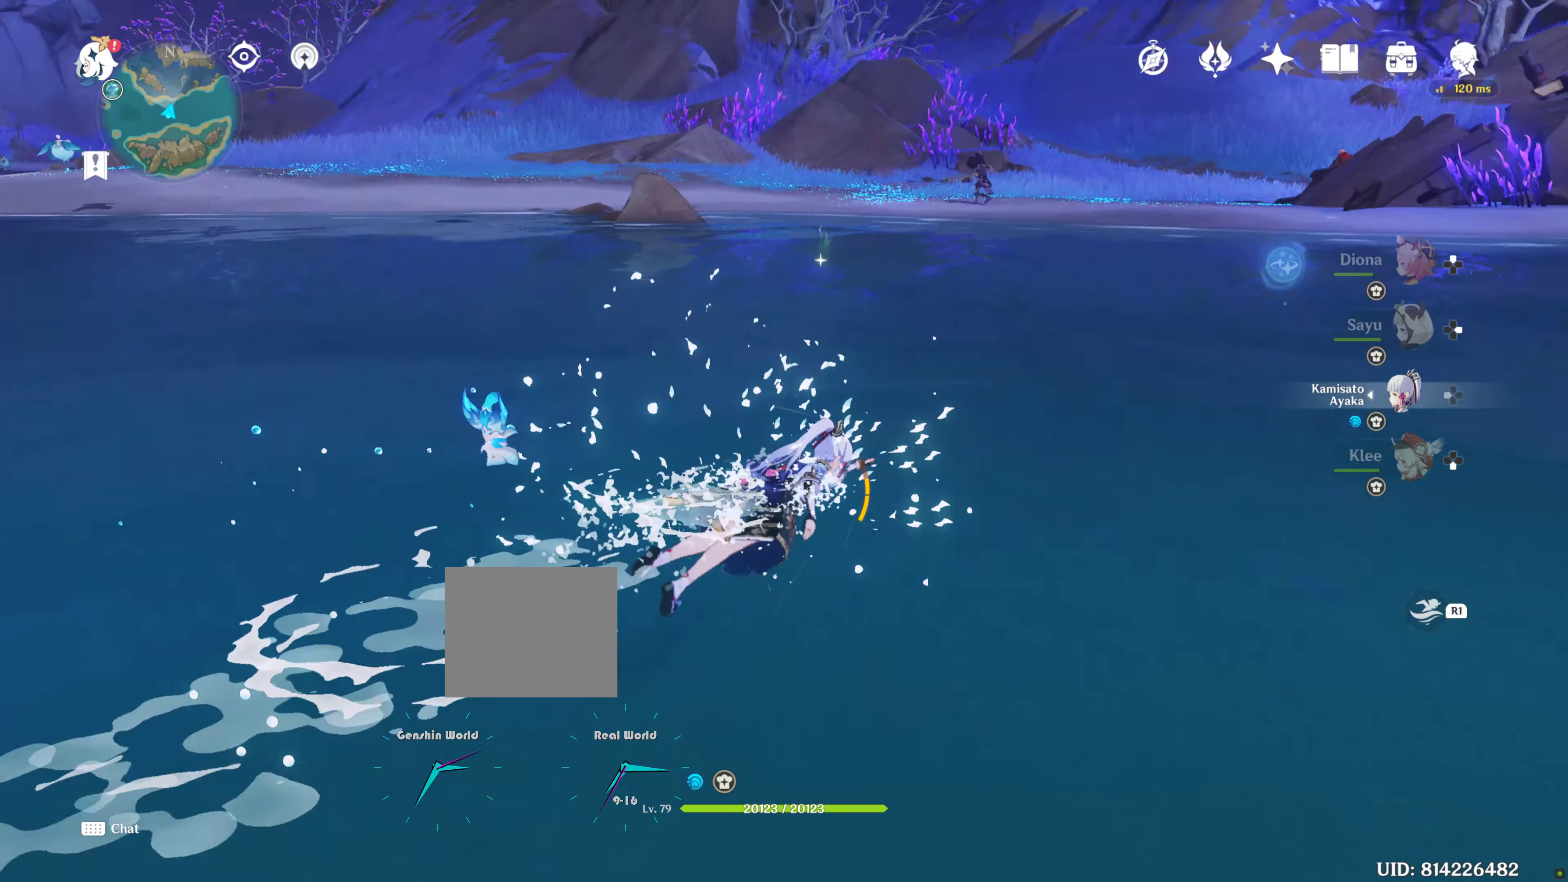
{"dt_ms": 500, "buttons": [], "left_stick": "up-right", "right_stick": "center", "events": [[100, "right_stick", "center"]]}
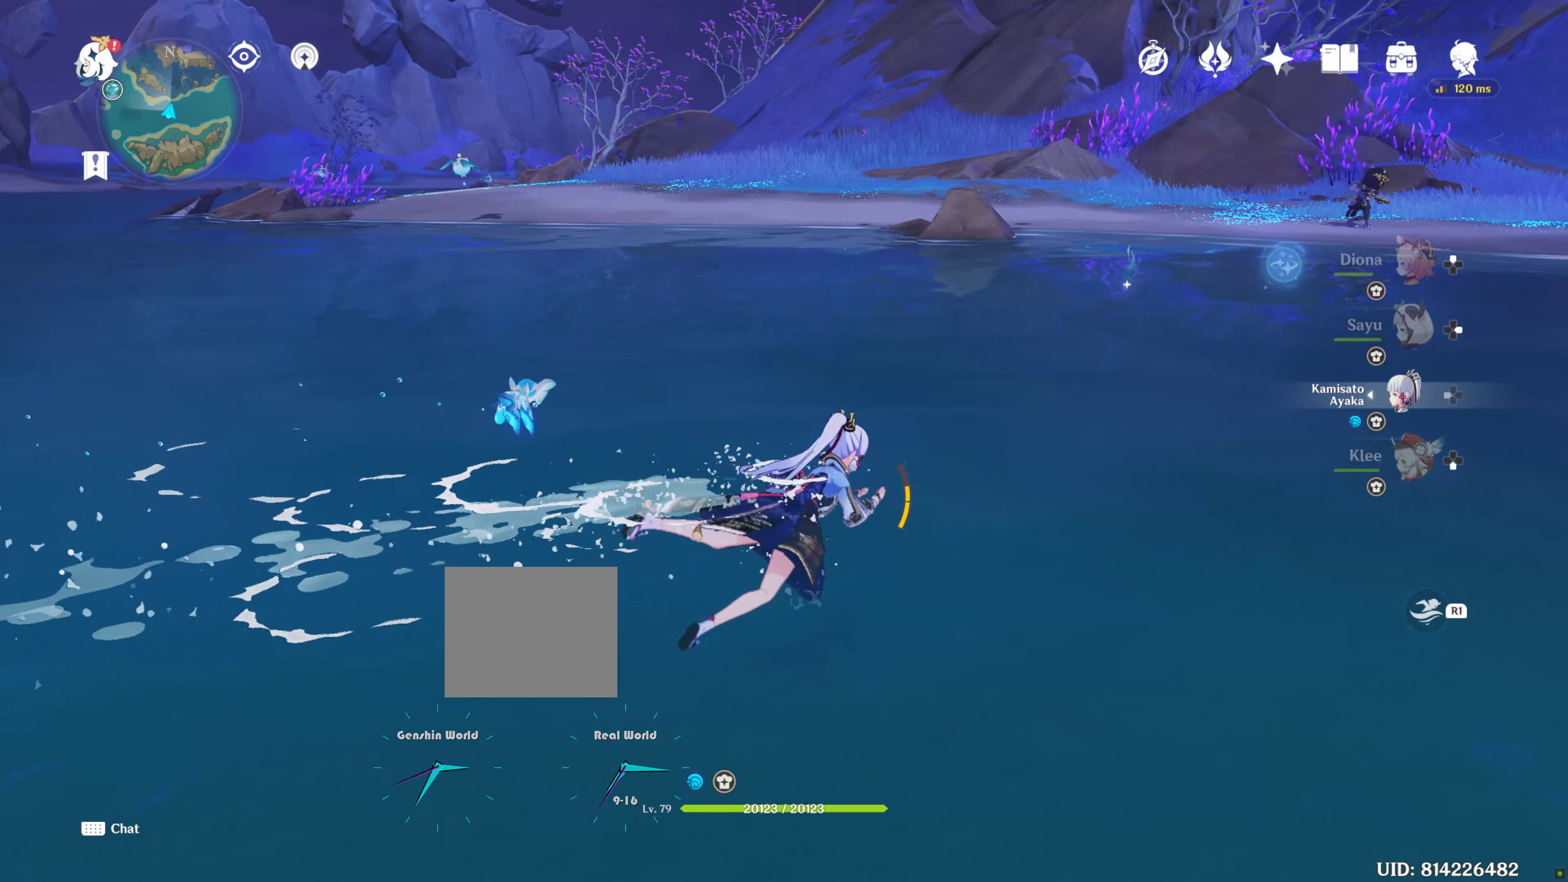
{"dt_ms": 1000, "buttons": ["R1"], "left_stick": "up-right", "right_stick": "center"}
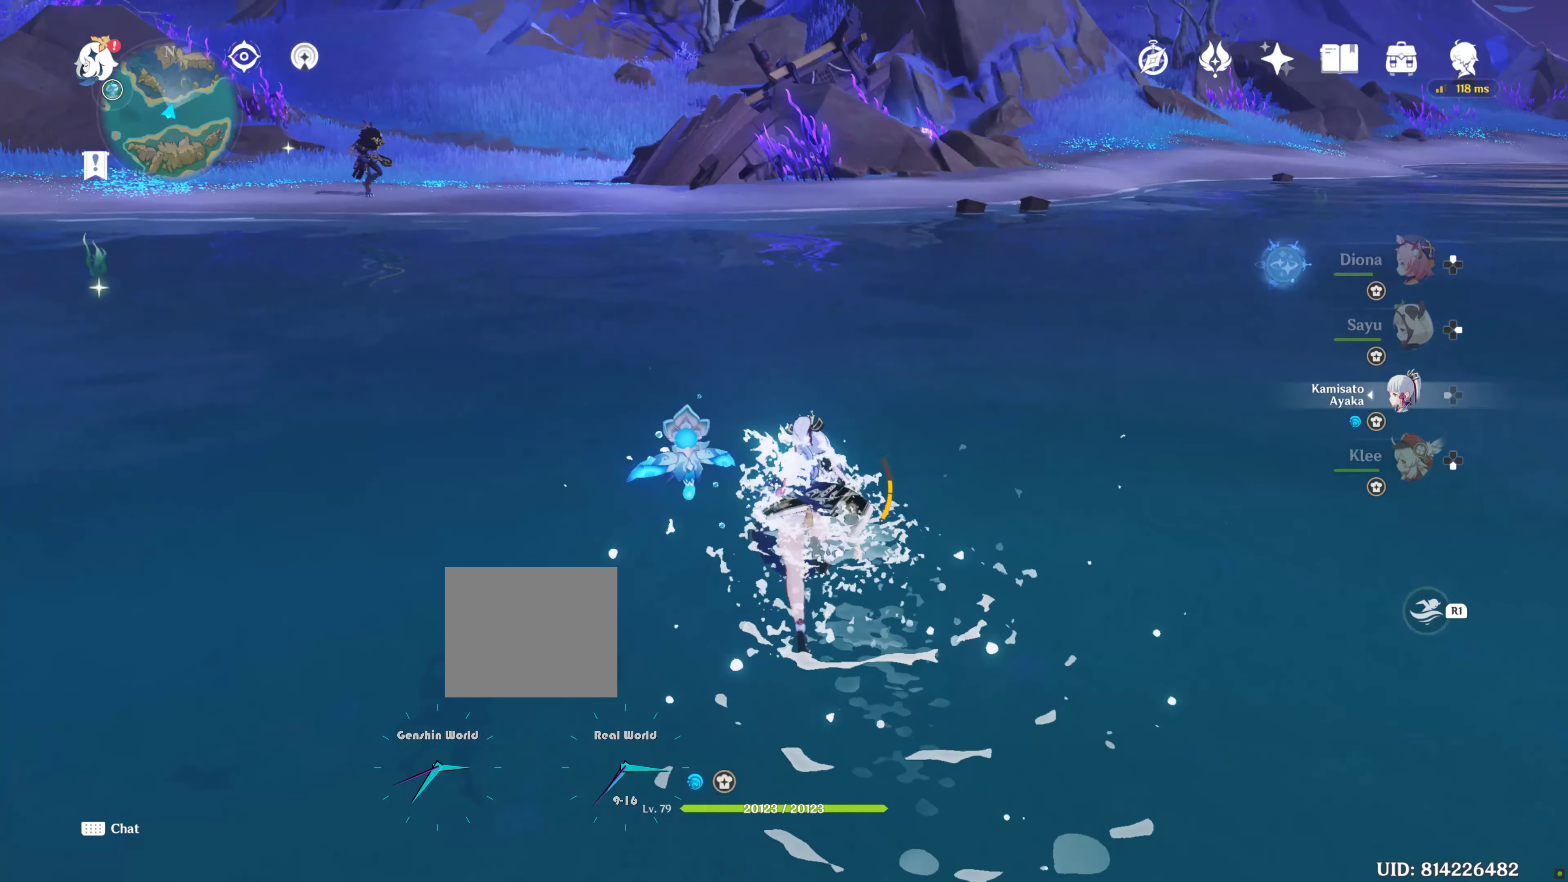
{"dt_ms": 500, "buttons": ["R1"], "left_stick": "up", "right_stick": "center", "events": [[33, "R1", "up"], [33, "left_stick", "up"], [116, "R1", "down"], [116, "SQUARE", "down"], [150, "SQUARE", "up"]]}
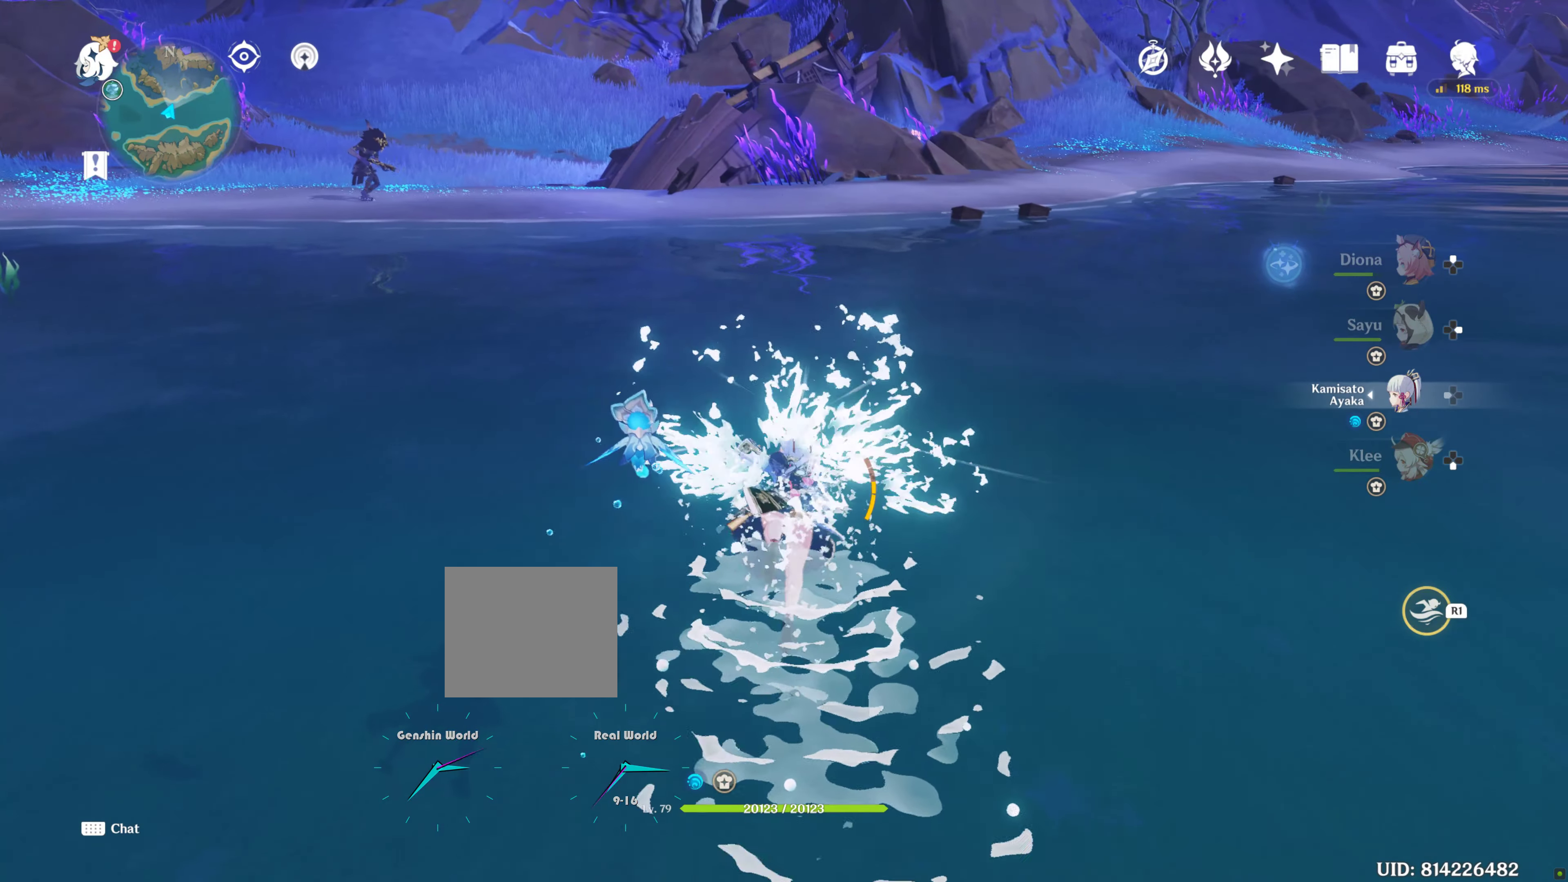
{"dt_ms": 500, "buttons": ["R1"], "left_stick": "up", "right_stick": "center", "events": []}
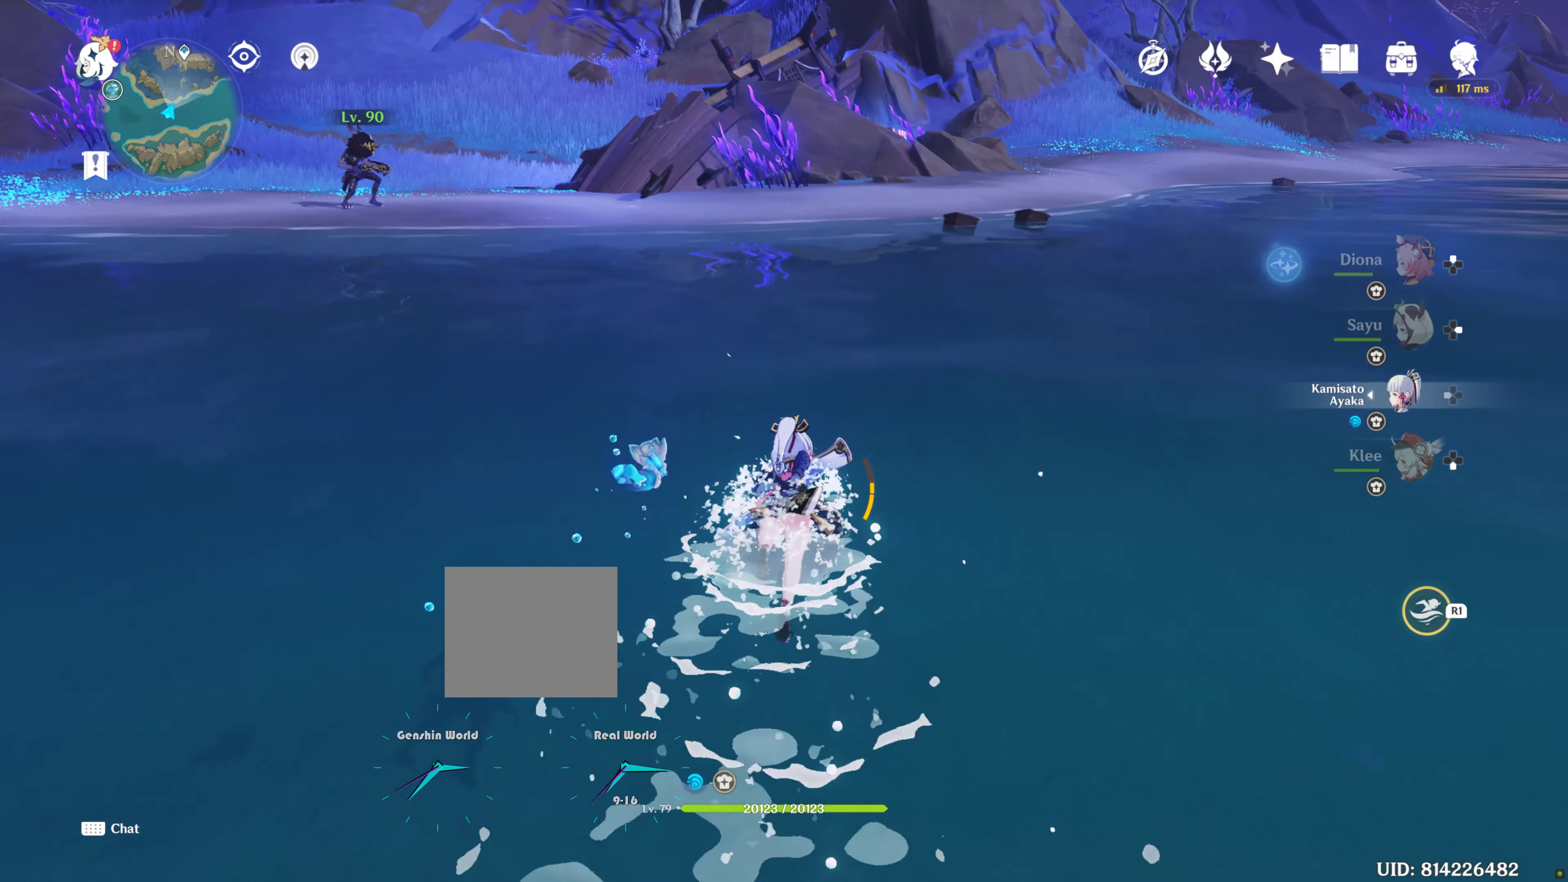
{"dt_ms": 500, "buttons": ["R1"], "left_stick": "up", "right_stick": "center", "events": [[250, "TRIANGLE", "down"], [283, "SQUARE", "down"], [283, "TRIANGLE", "up"], [300, "SQUARE", "up"]]}
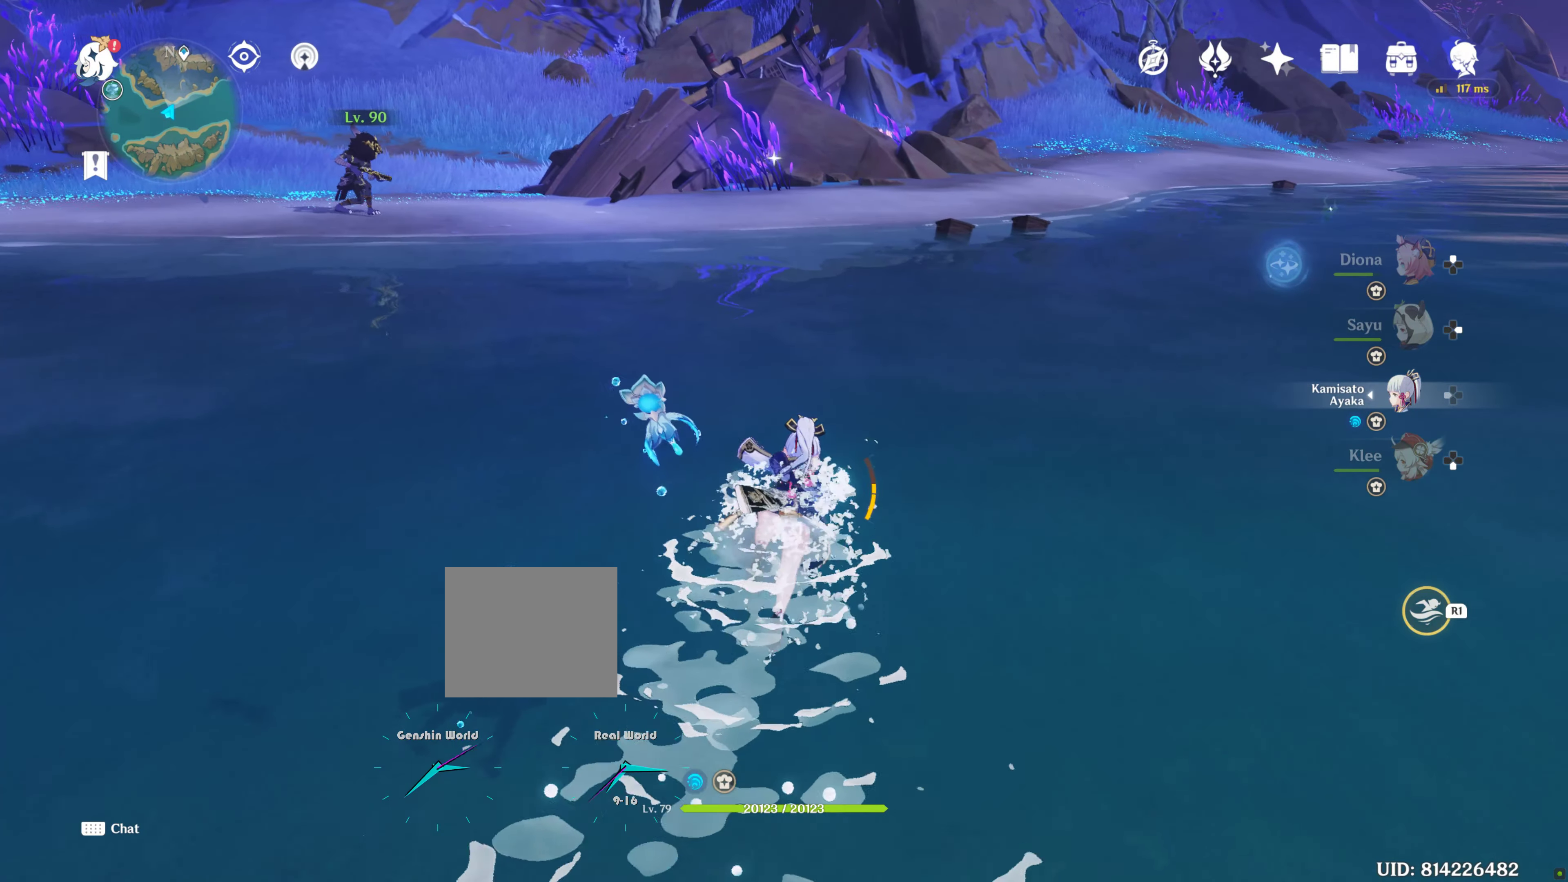
{"dt_ms": 500, "buttons": ["R1"], "left_stick": "up", "right_stick": "center", "events": []}
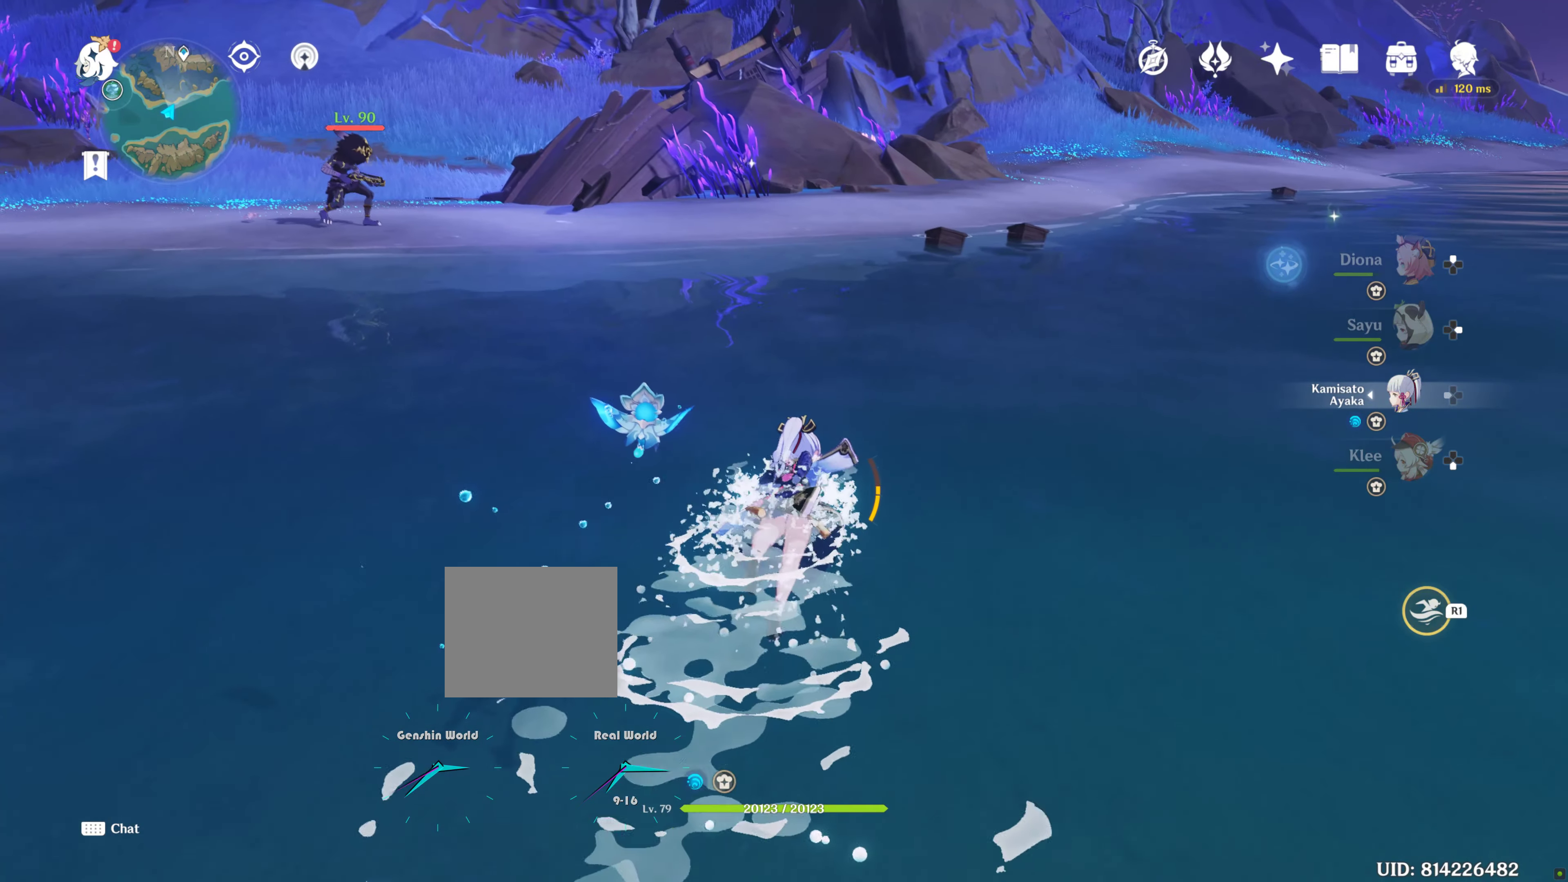
{"dt_ms": 500, "buttons": ["R1"], "left_stick": "up", "right_stick": "center", "events": [[16, "CIRCLE", "down"], [33, "CIRCLE", "up"]]}
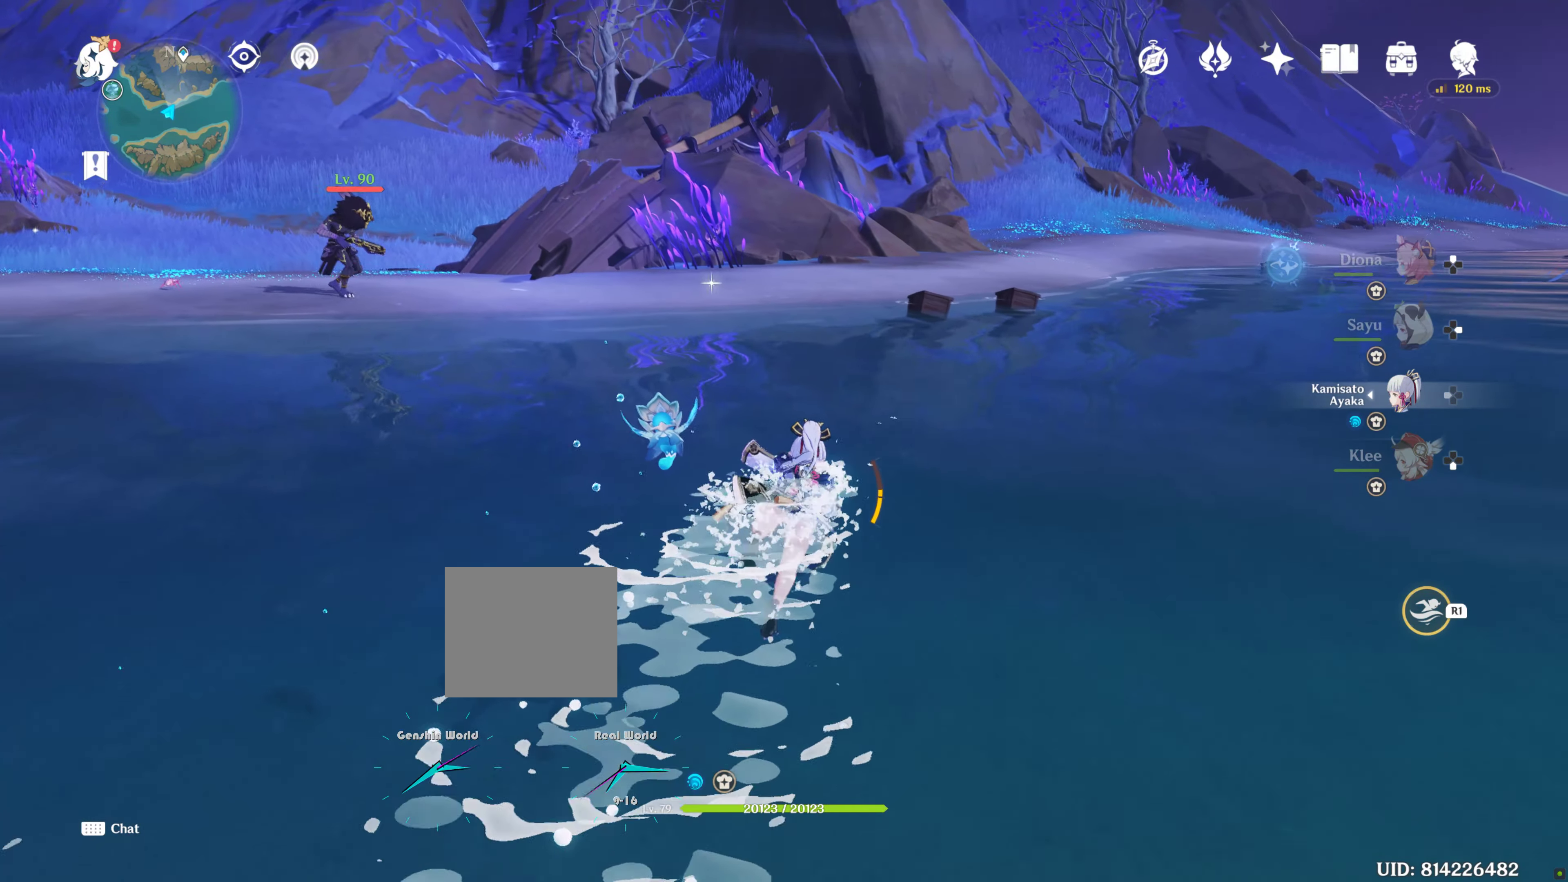
{"dt_ms": 500, "buttons": ["R1"], "left_stick": "up", "right_stick": "center"}
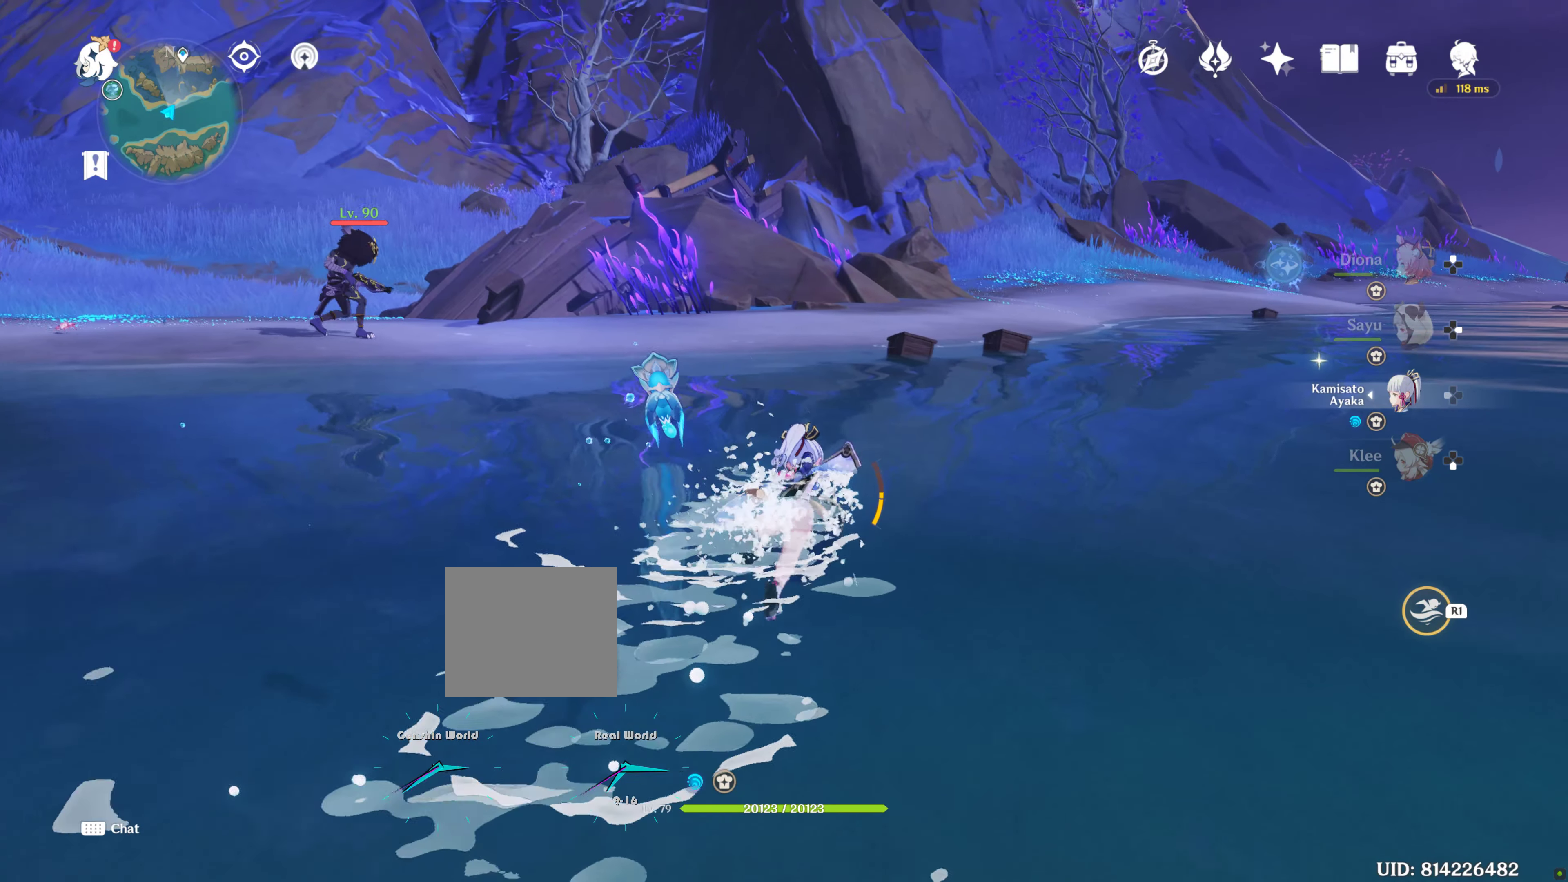
{"dt_ms": 500, "buttons": ["R1"], "left_stick": "up", "right_stick": "center", "events": [[316, "TRIANGLE", "down"], [366, "TRIANGLE", "up"]]}
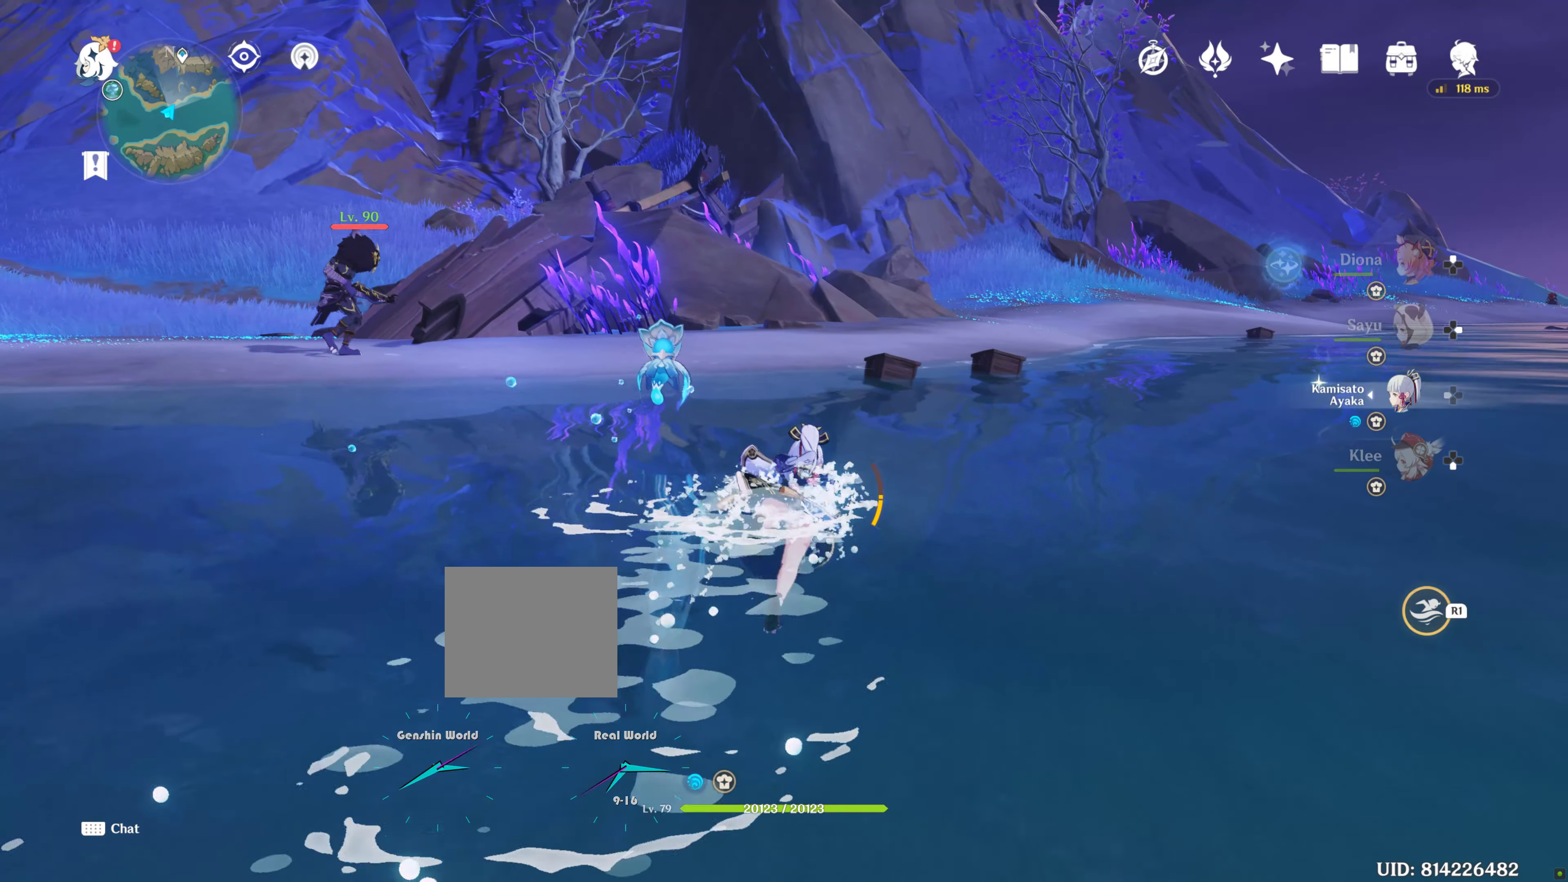
{"dt_ms": 500, "buttons": ["R1"], "left_stick": "up", "right_stick": "center", "events": [[66, "DPAD_RIGHT", "down"], [100, "DPAD_RIGHT", "up"], [100, "right_stick", "down"], [300, "right_stick", "center"]]}
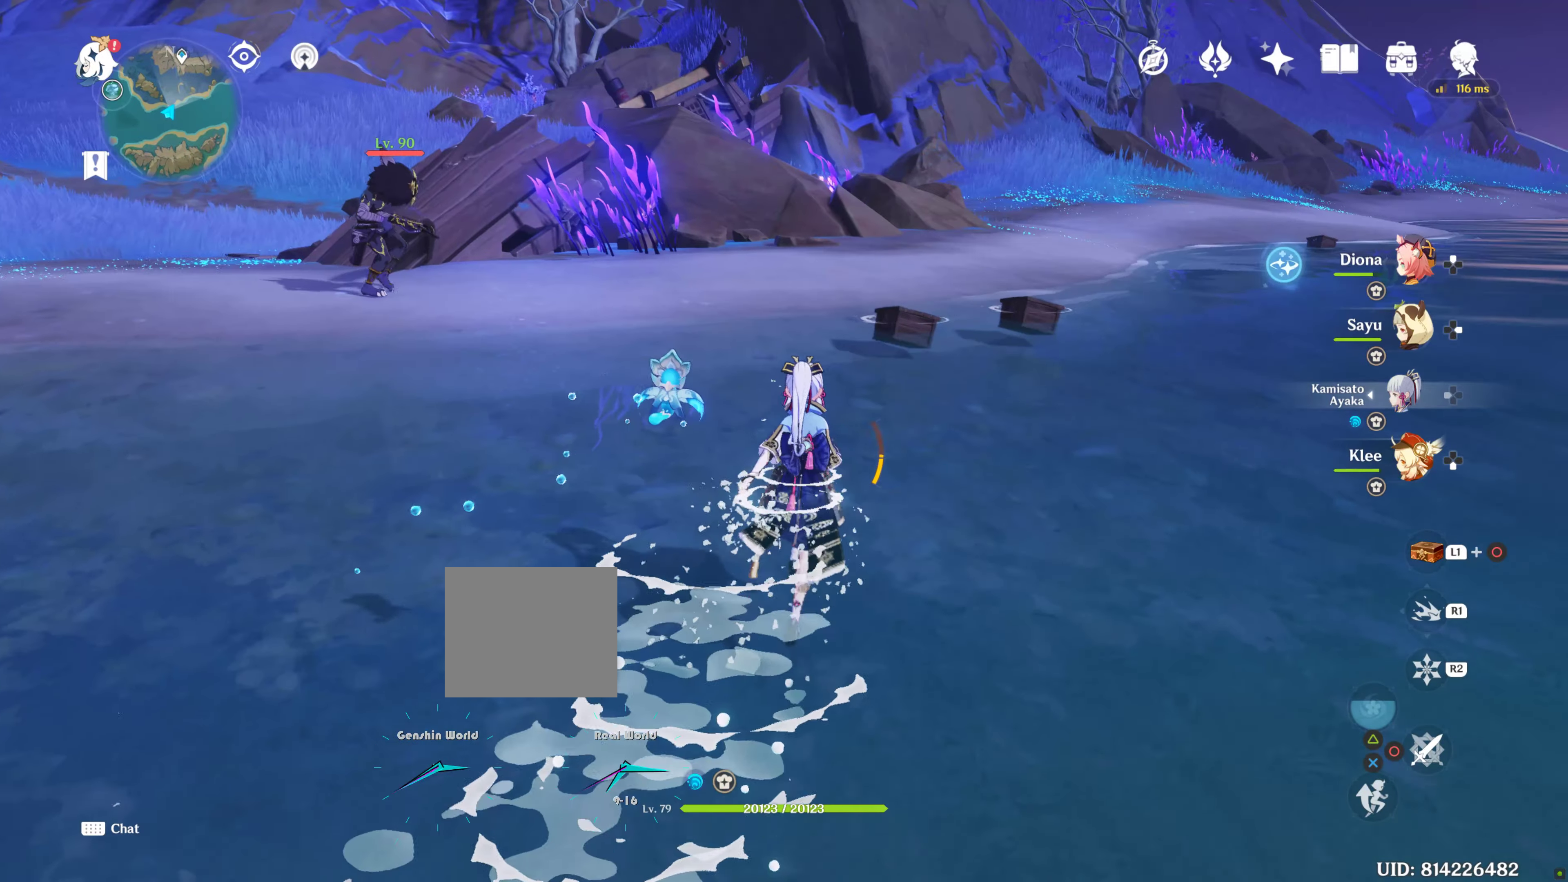
{"dt_ms": 500, "buttons": ["R1"], "left_stick": "up-right", "right_stick": "center", "events": [[250, "right_stick", "left"], [267, "left_stick", "up-right"], [350, "CIRCLE", "down"], [383, "CIRCLE", "up"], [450, "right_stick", "center"]]}
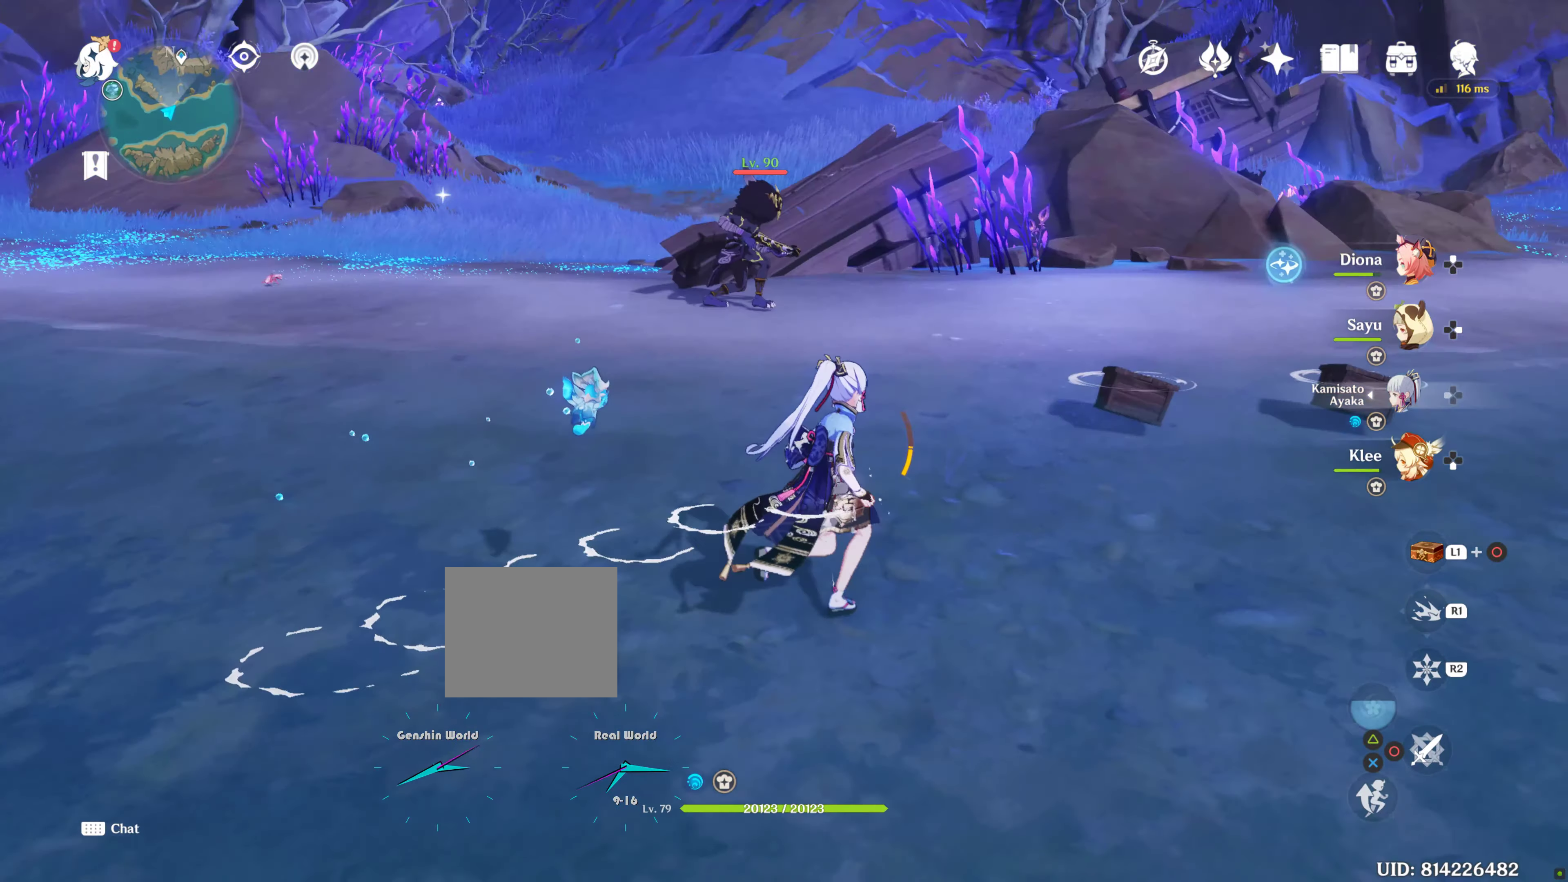
{"dt_ms": 500, "buttons": [], "left_stick": "up", "right_stick": "center", "events": [[33, "R1", "up"], [300, "right_stick", "right"], [467, "left_stick", "up"], [500, "right_stick", "center"]]}
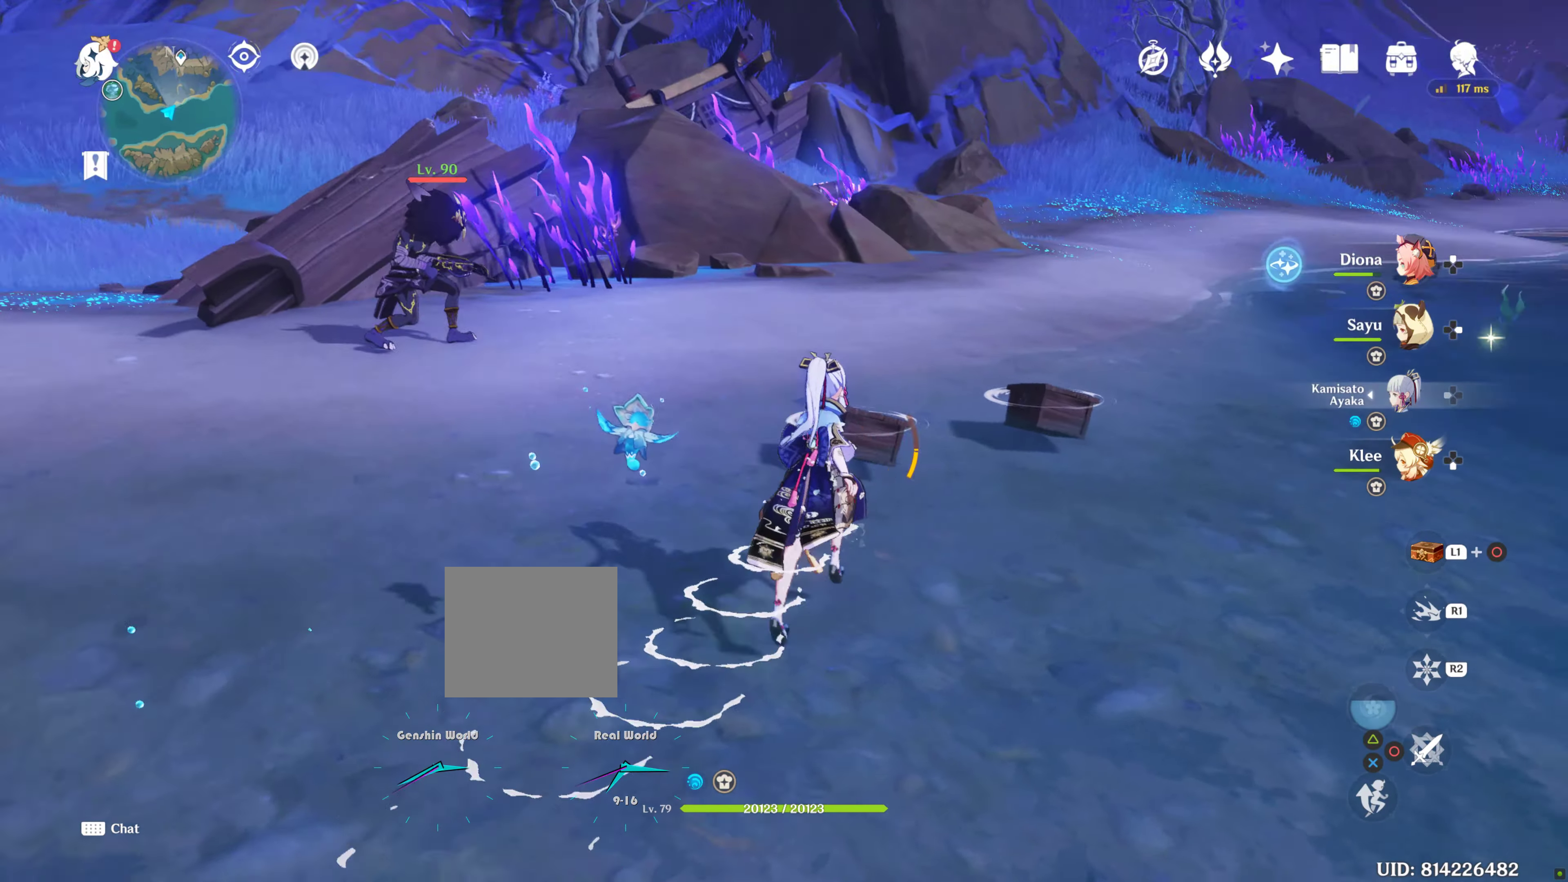
{"dt_ms": 500, "buttons": [], "left_stick": "up", "right_stick": "center", "events": [[117, "SQUARE", "down"], [200, "SQUARE", "up"], [283, "SQUARE", "down"], [317, "L2", "down"], [317, "SQUARE", "up"], [367, "L2", "up"], [450, "SQUARE", "down"], [500, "SQUARE", "up"]]}
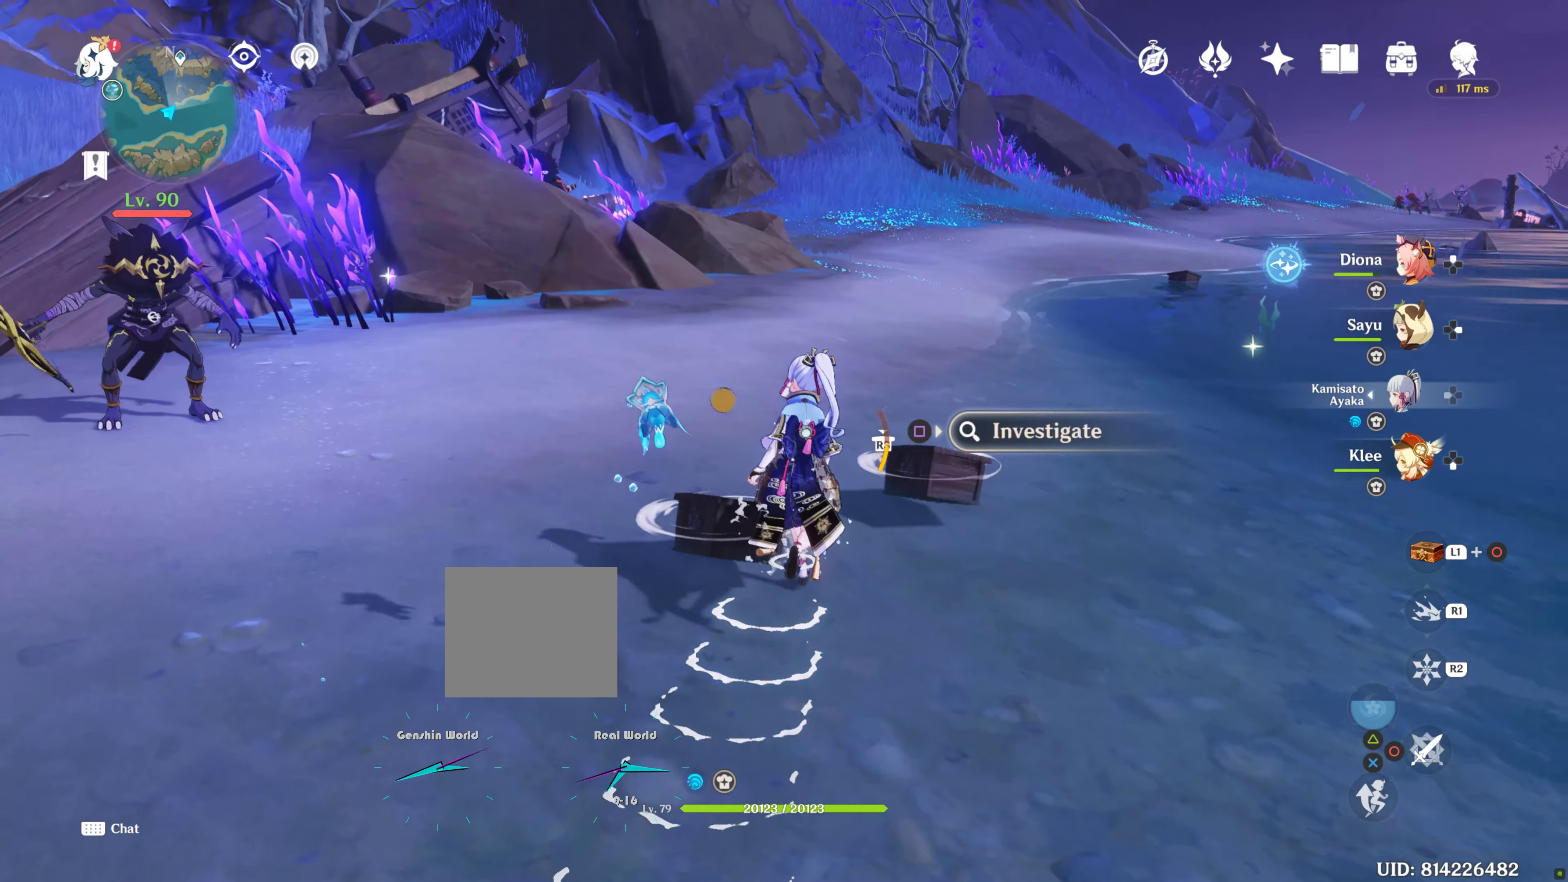
{"dt_ms": 500, "buttons": [], "left_stick": "center", "right_stick": "center", "events": [[117, "left_stick", "right"], [300, "left_stick", "up"], [400, "L2", "down"], [450, "L2", "up"], [483, "left_stick", "center"]]}
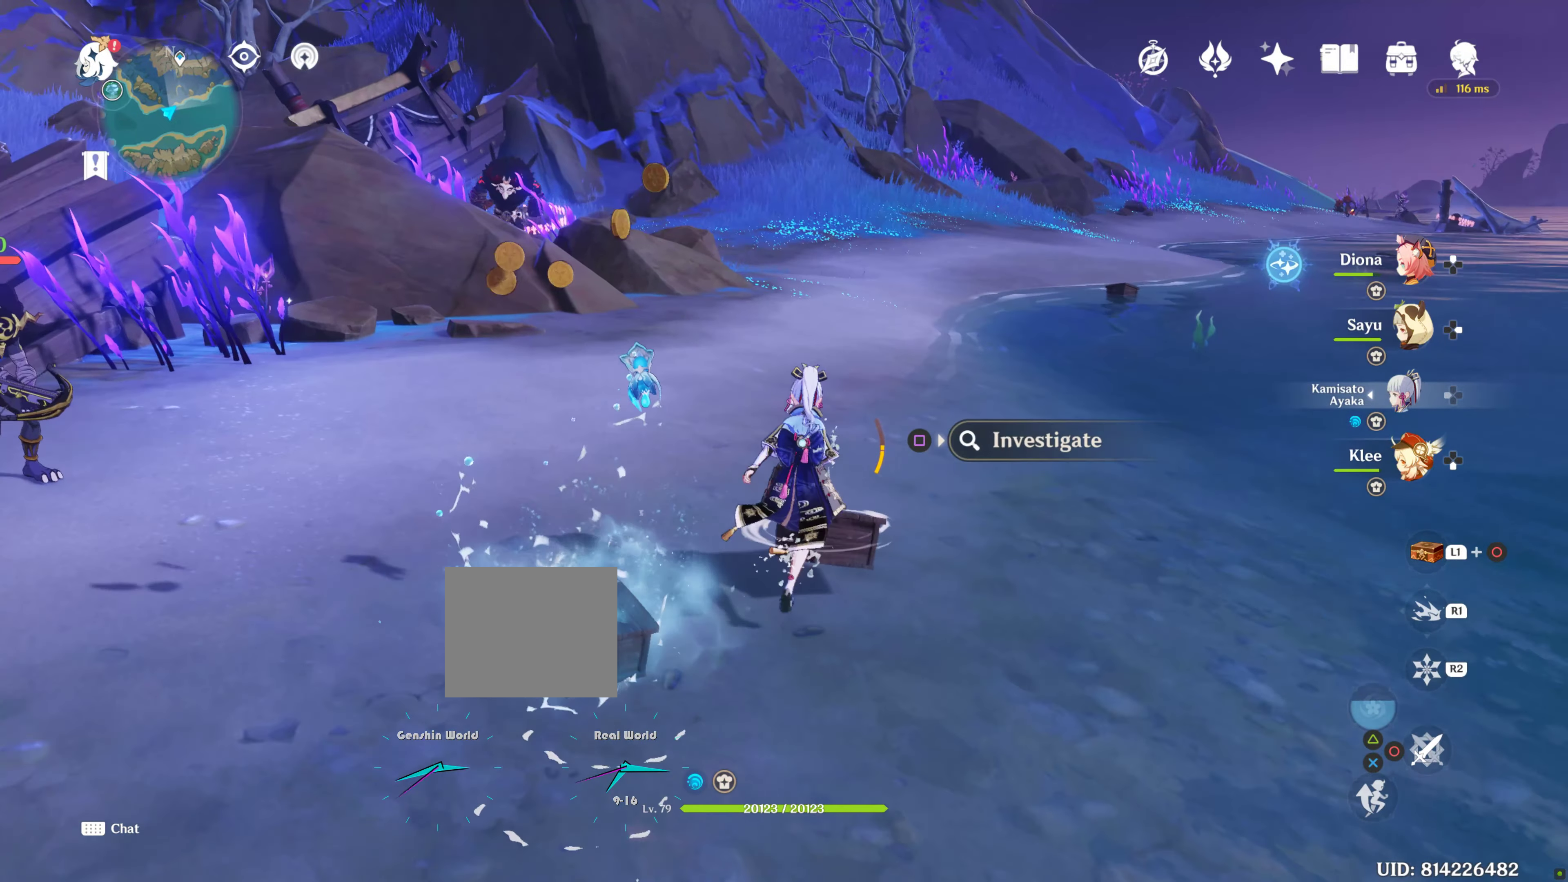
{"dt_ms": 500, "buttons": [], "left_stick": "up-right", "right_stick": "center", "events": [[17, "SQUARE", "down"], [150, "SQUARE", "up"], [167, "left_stick", "up-left"], [217, "left_stick", "center"], [317, "TRIANGLE", "down"], [317, "left_stick", "right"], [383, "SQUARE", "down"], [433, "TRIANGLE", "up"], [483, "SQUARE", "up"], [483, "left_stick", "up-right"]]}
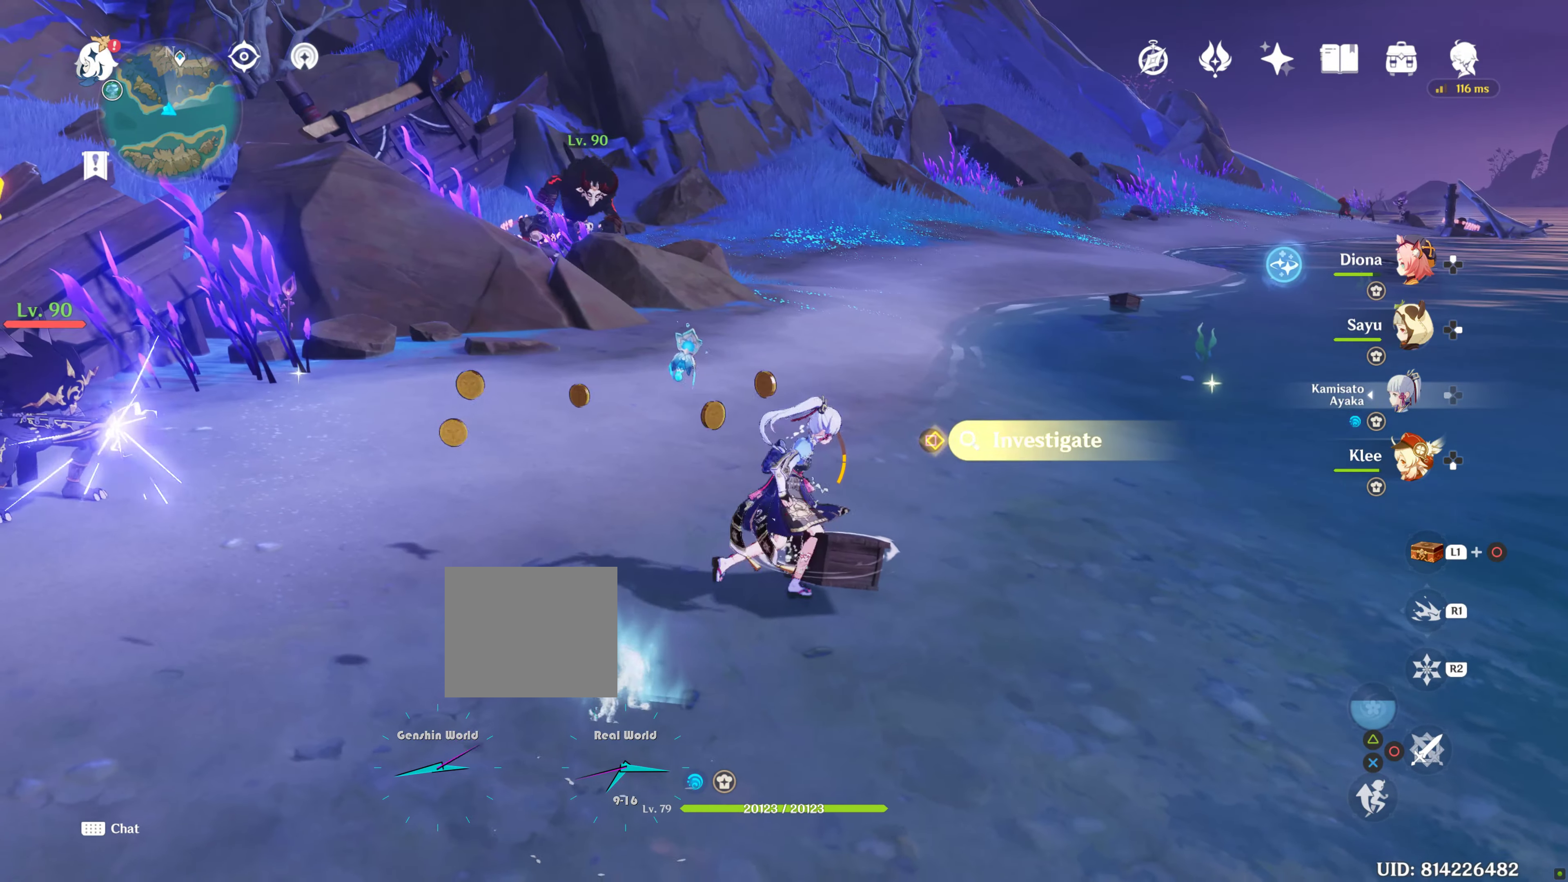
{"dt_ms": 500, "buttons": [], "left_stick": "up", "right_stick": "center", "events": [[17, "right_stick", "down"], [67, "SQUARE", "down"], [67, "right_stick", "center"], [150, "SQUARE", "up"], [233, "SQUARE", "down"], [317, "SQUARE", "up"], [383, "left_stick", "up"]]}
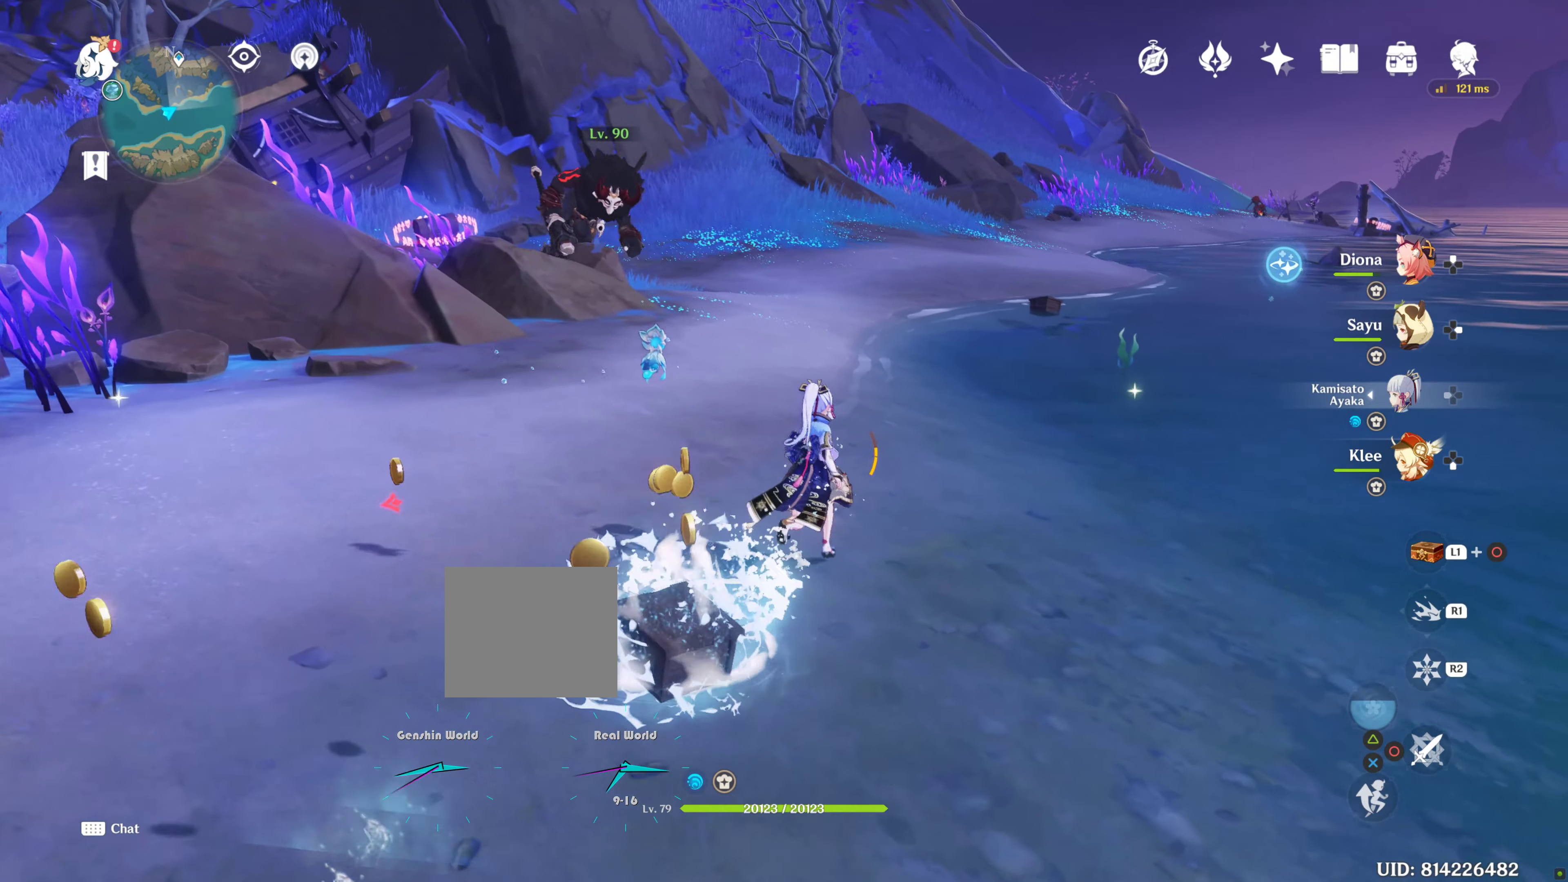
{"dt_ms": 500, "buttons": ["L2"], "left_stick": "up", "right_stick": "center", "events": [[317, "R1", "down"], [467, "L2", "down"], [500, "R1", "up"]]}
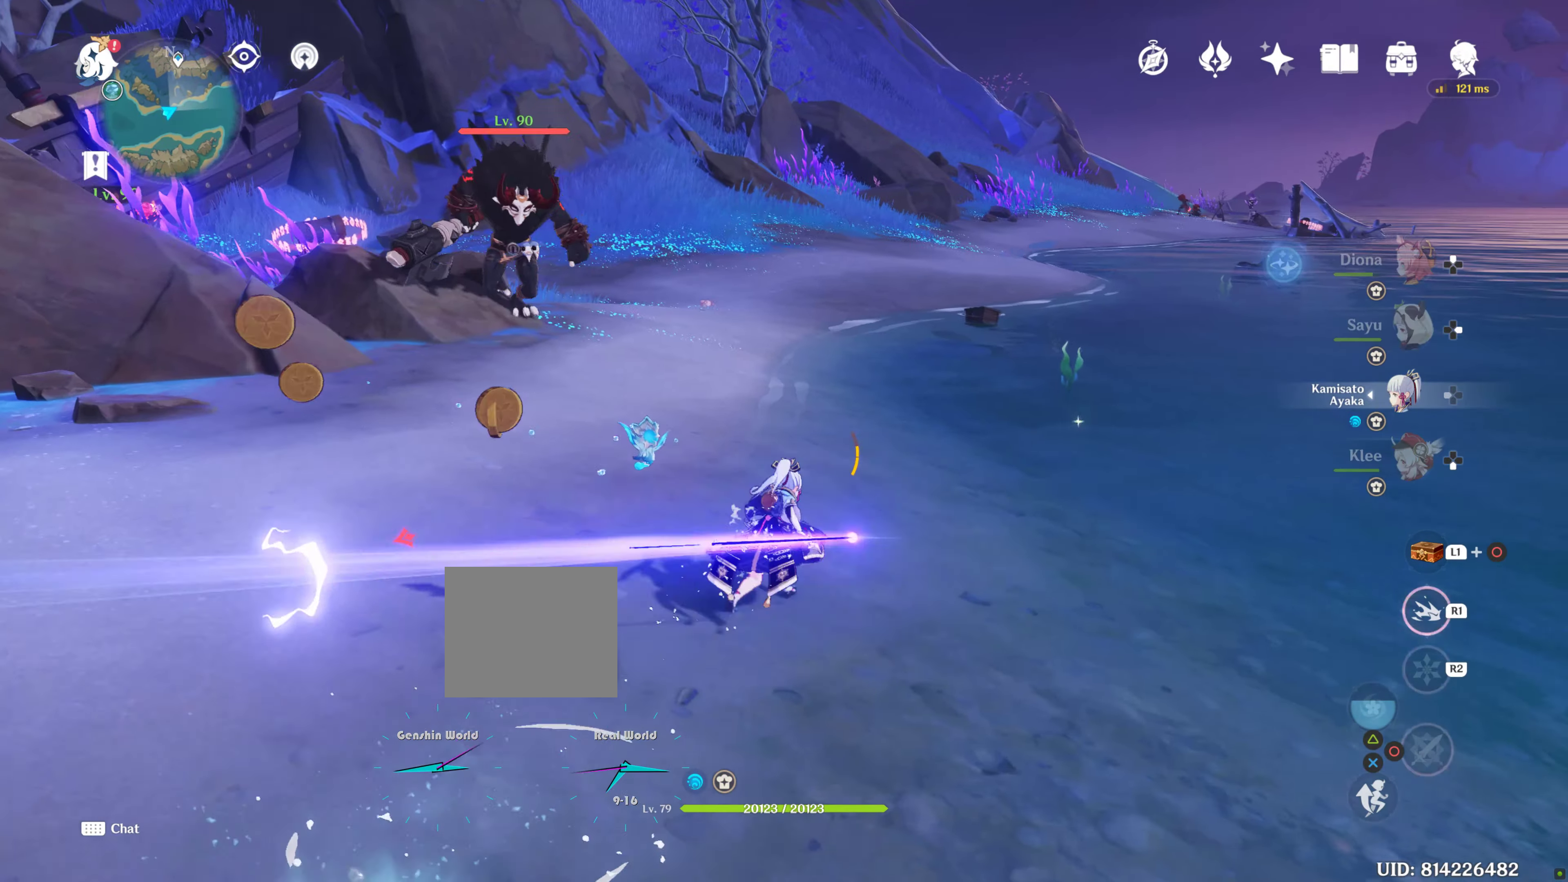
{"dt_ms": 500, "buttons": [], "left_stick": "up-right", "right_stick": "center", "events": [[50, "L2", "up"], [233, "right_stick", "left"], [267, "left_stick", "up-right"], [367, "right_stick", "center"]]}
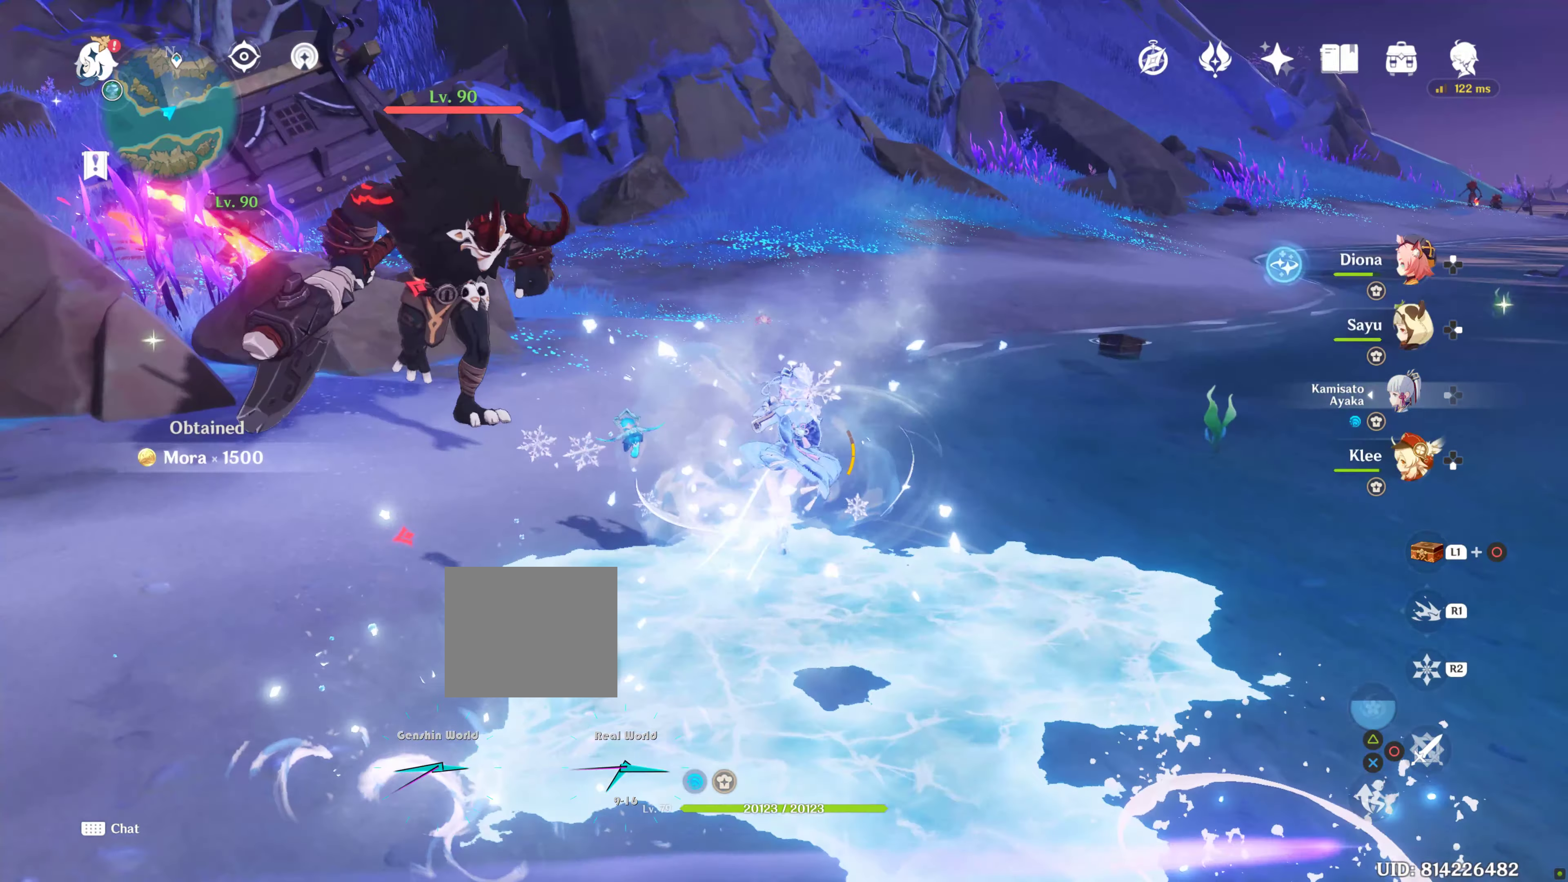
{"dt_ms": 500, "buttons": ["R1"], "left_stick": "up-right", "right_stick": "center", "events": [[217, "L2", "down"], [317, "L2", "up"], [500, "R1", "down"]]}